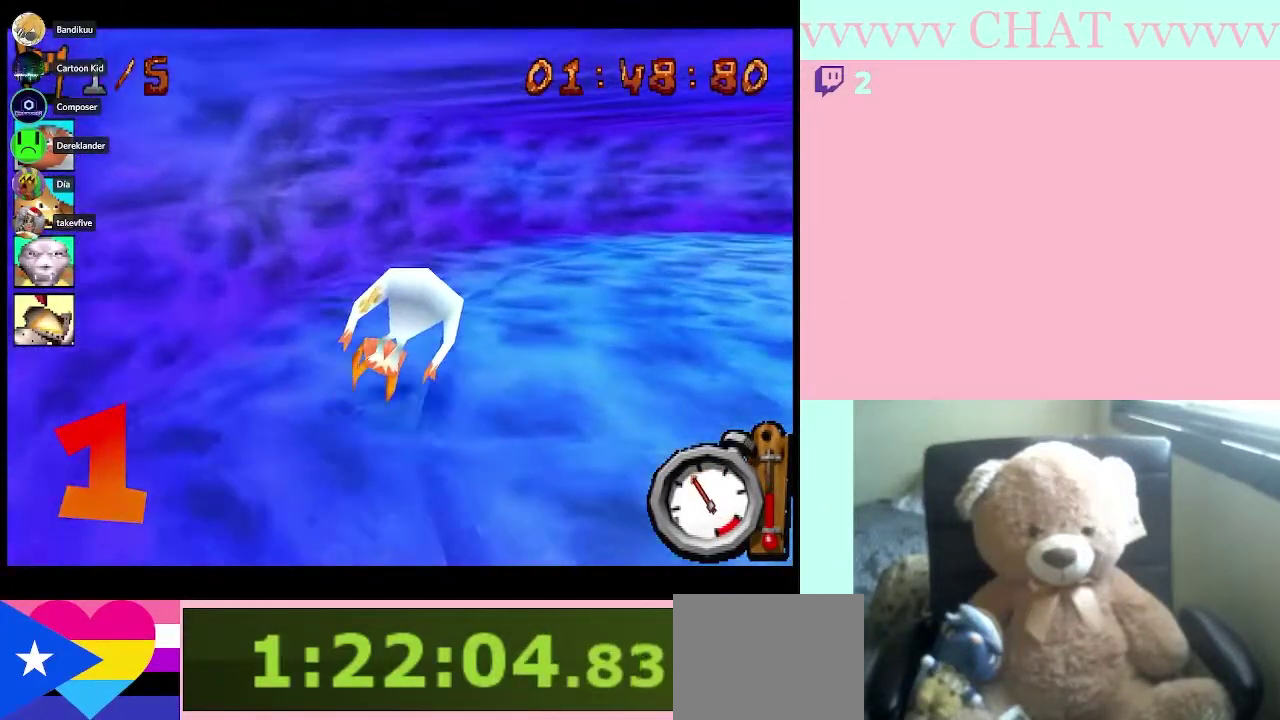
Gameplay with a controller (Nintendo layout); each line is a JSON object with the inputs held at the frame after it. "events" lists button and stick changes between this image and that frame as [ms after this image, input, new state], when the widget could be followed in between. Not read: B L3 R3.
{"buttons": [], "left_stick": "down-right", "right_stick": "center", "events": [[33, "left_stick", "right"], [300, "left_stick", "down-right"]]}
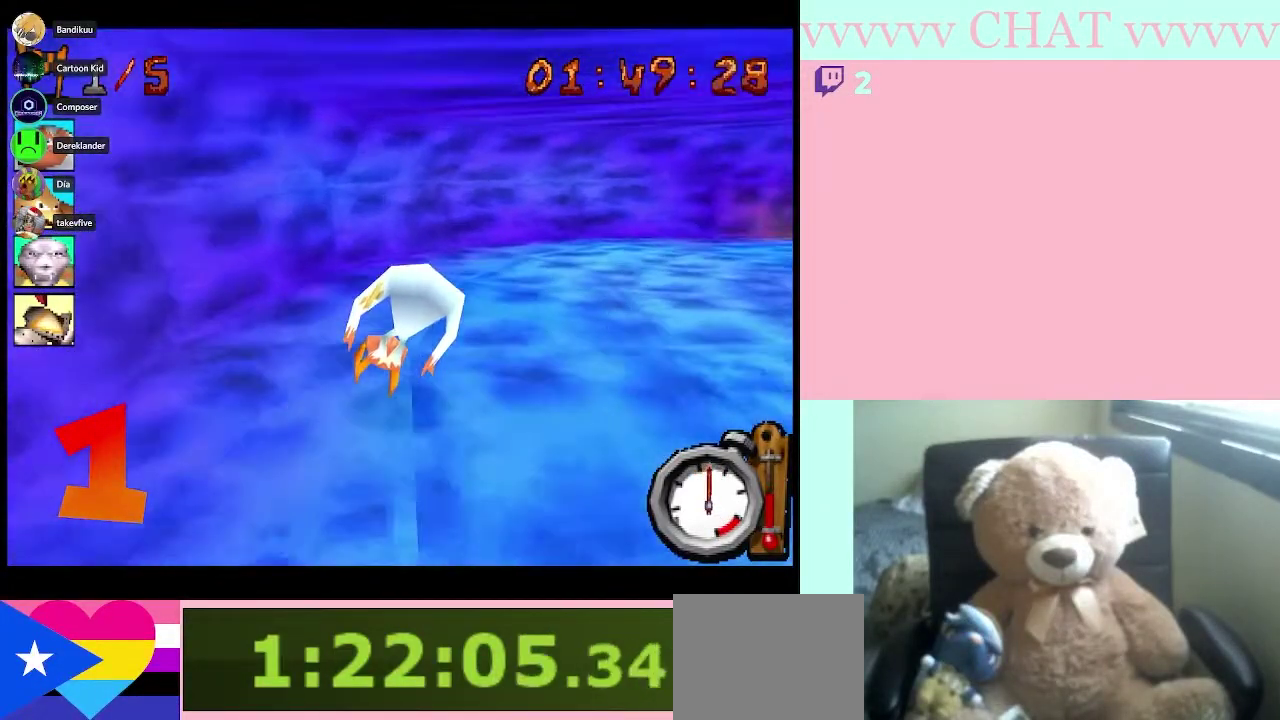
{"buttons": [], "left_stick": "down-right", "right_stick": "center", "events": []}
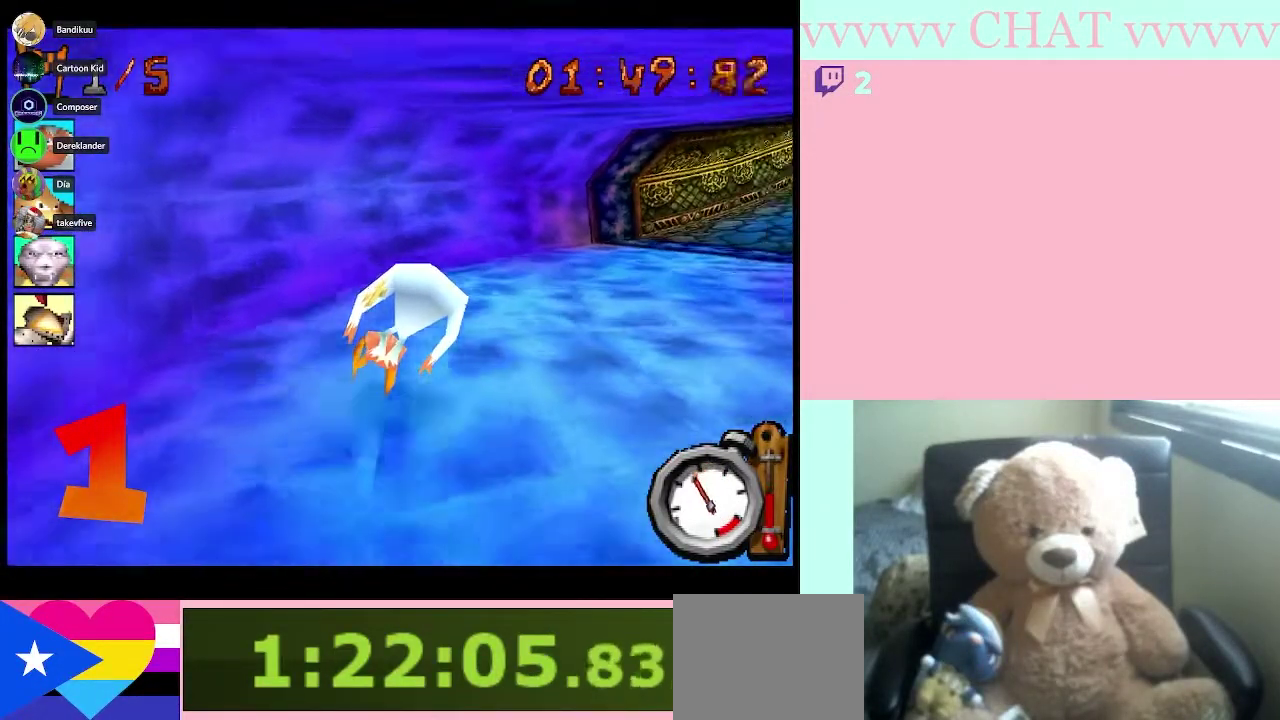
{"buttons": [], "left_stick": "right", "right_stick": "center"}
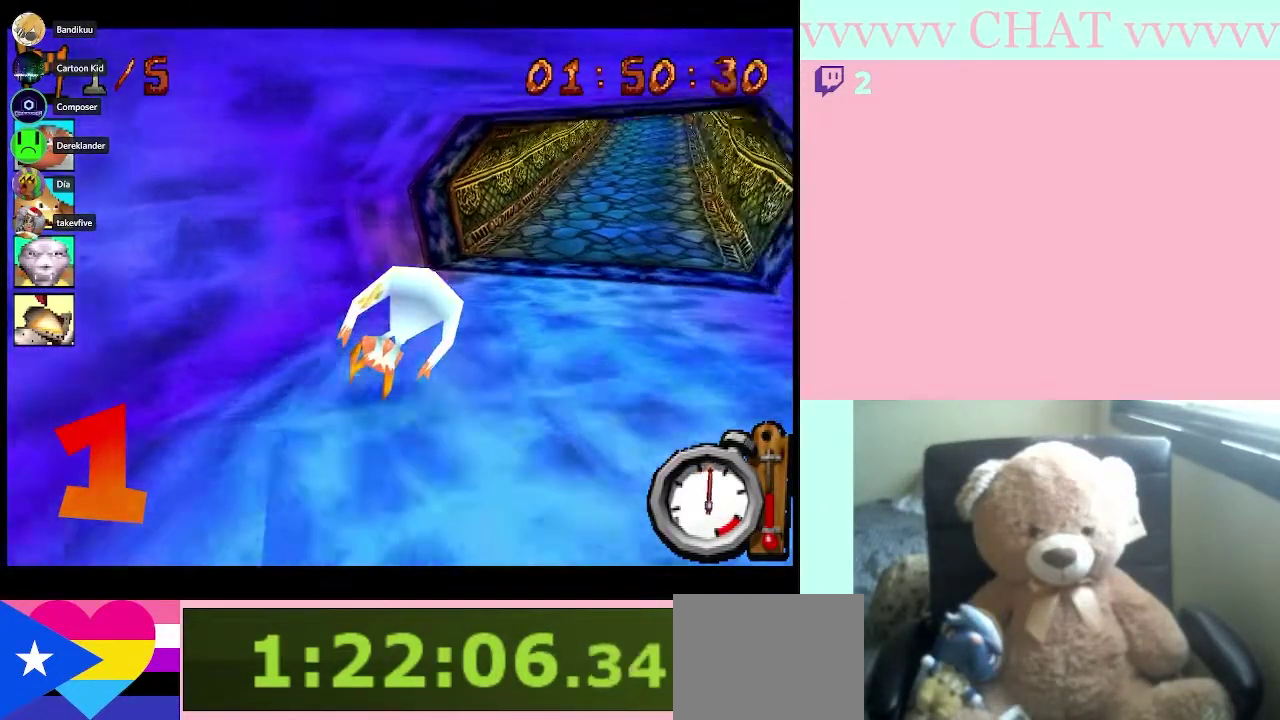
{"buttons": ["R1"], "left_stick": "center", "right_stick": "center", "events": [[317, "R1", "down"], [383, "left_stick", "center"]]}
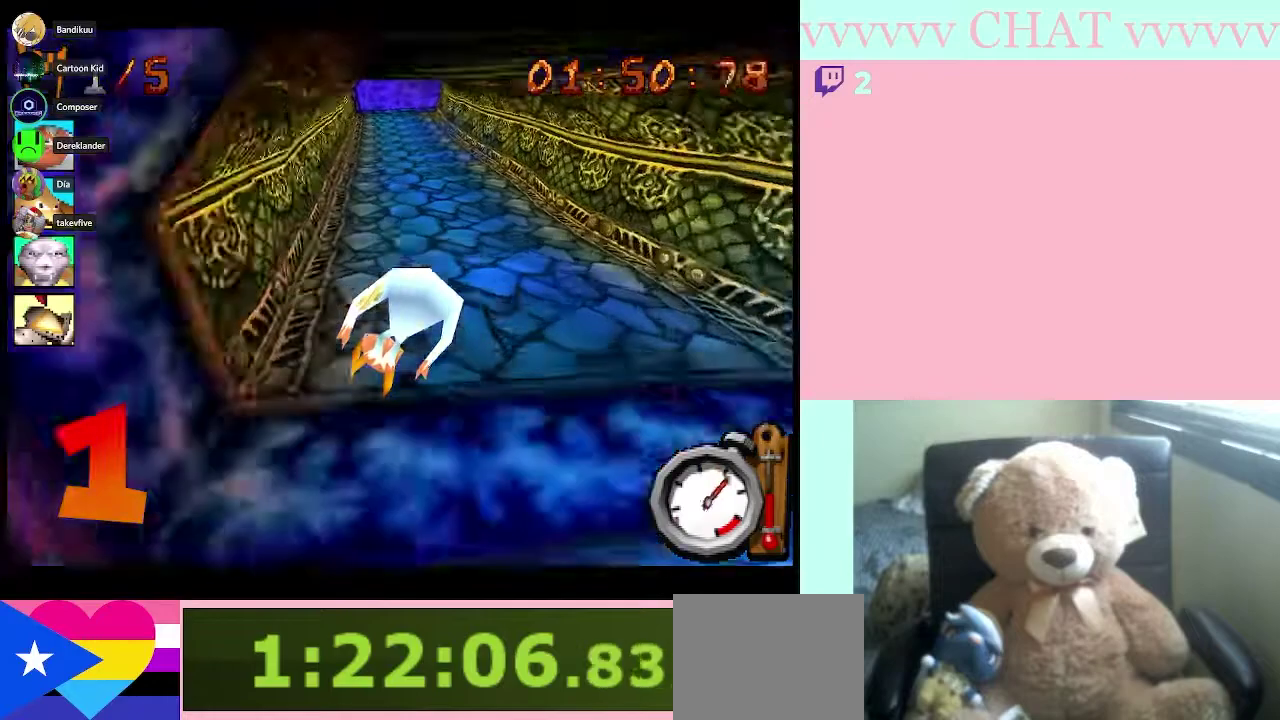
{"buttons": ["R1"], "left_stick": "center", "right_stick": "center", "events": []}
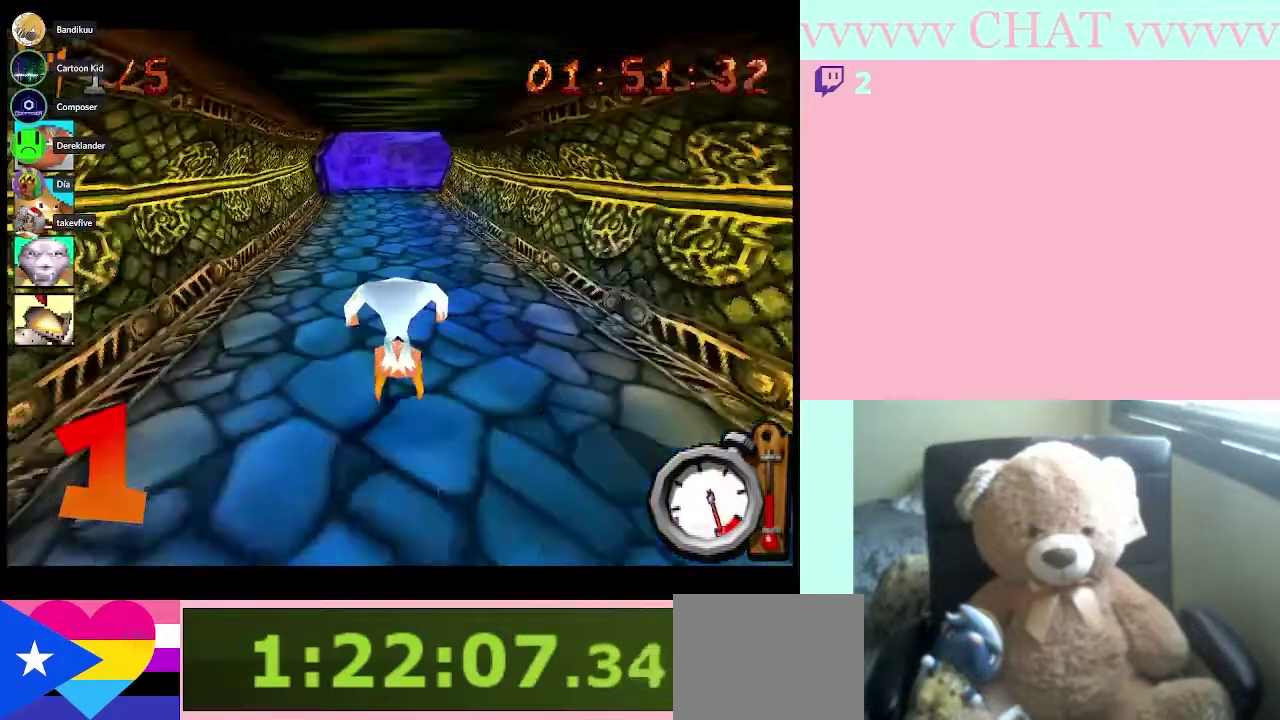
{"buttons": [], "left_stick": "down-right", "right_stick": "center", "events": [[467, "R1", "up"], [467, "left_stick", "down-right"]]}
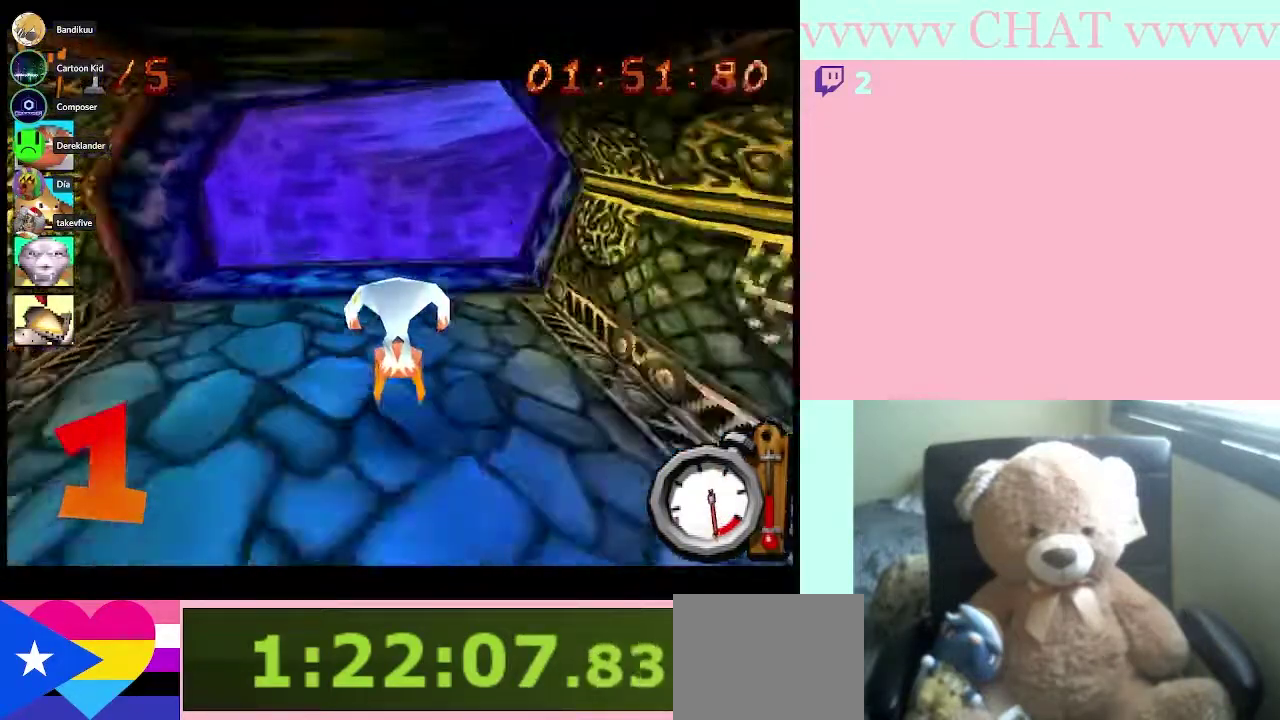
{"buttons": ["Y"], "left_stick": "down-right", "right_stick": "center", "events": [[217, "Y", "down"]]}
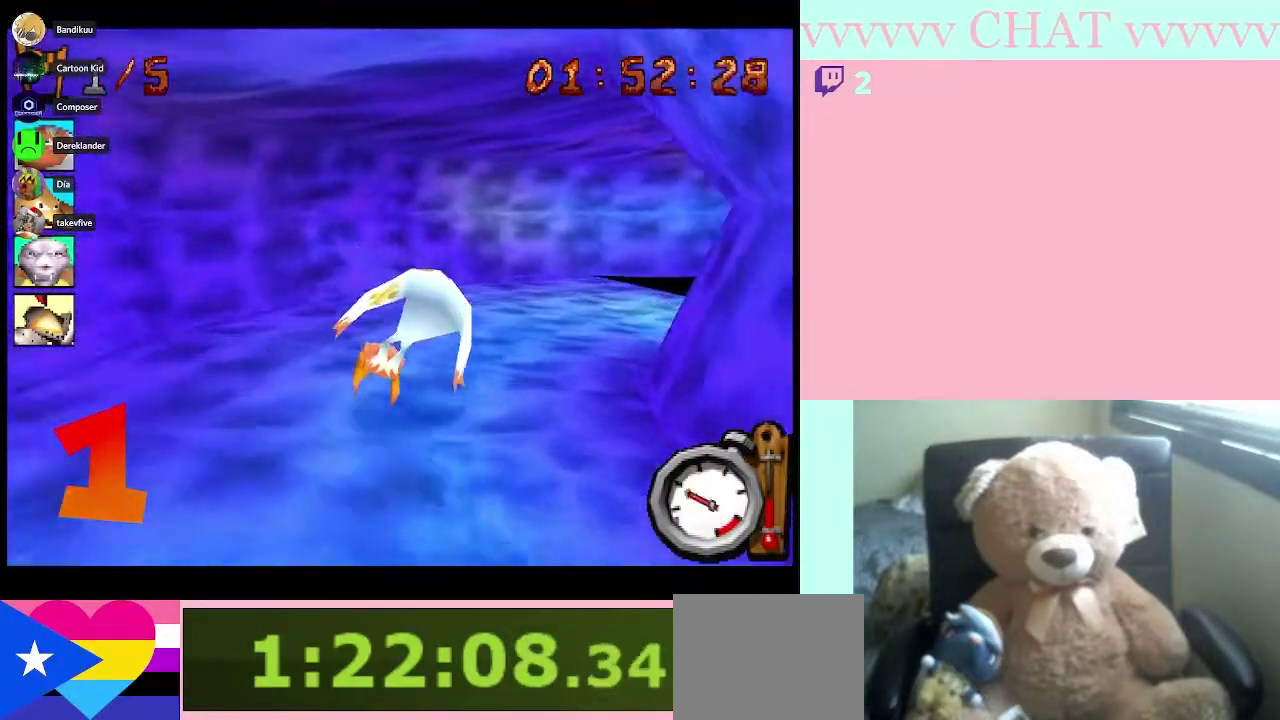
{"buttons": ["R1"], "left_stick": "right", "right_stick": "center"}
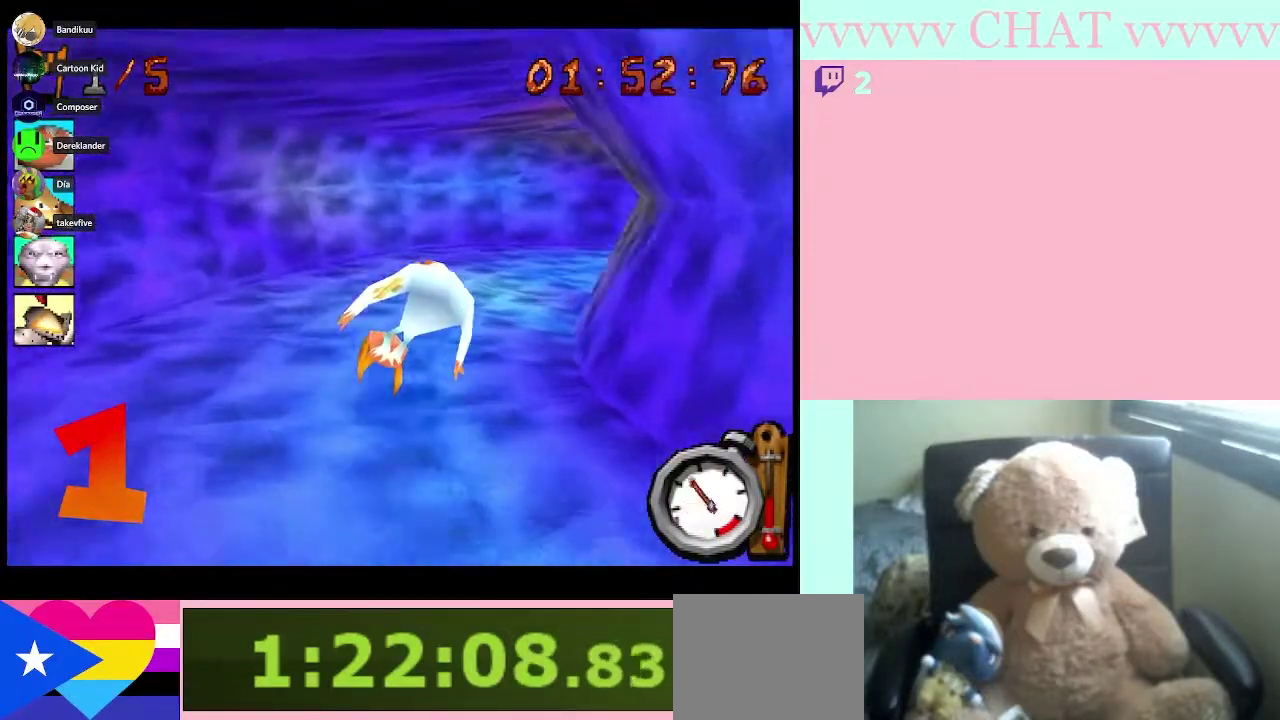
{"buttons": ["Y"], "left_stick": "down-right", "right_stick": "center"}
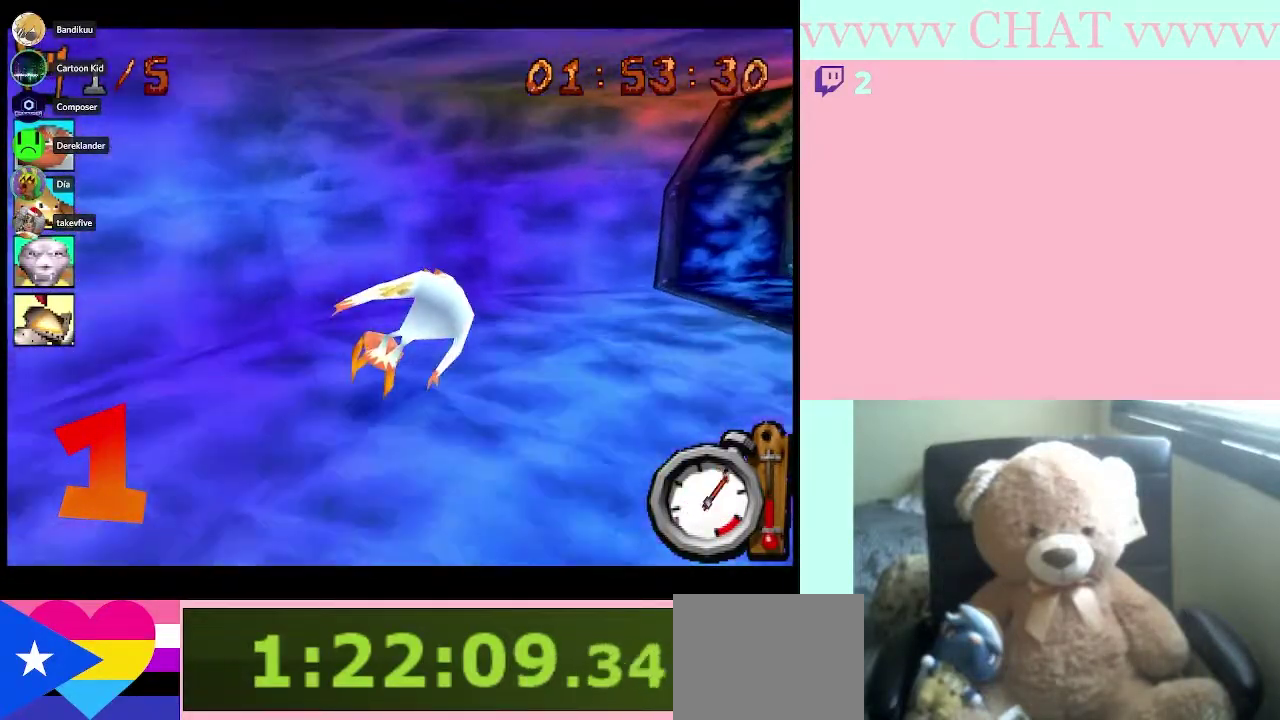
{"buttons": [], "left_stick": "down-right", "right_stick": "center", "events": [[500, "Y", "up"]]}
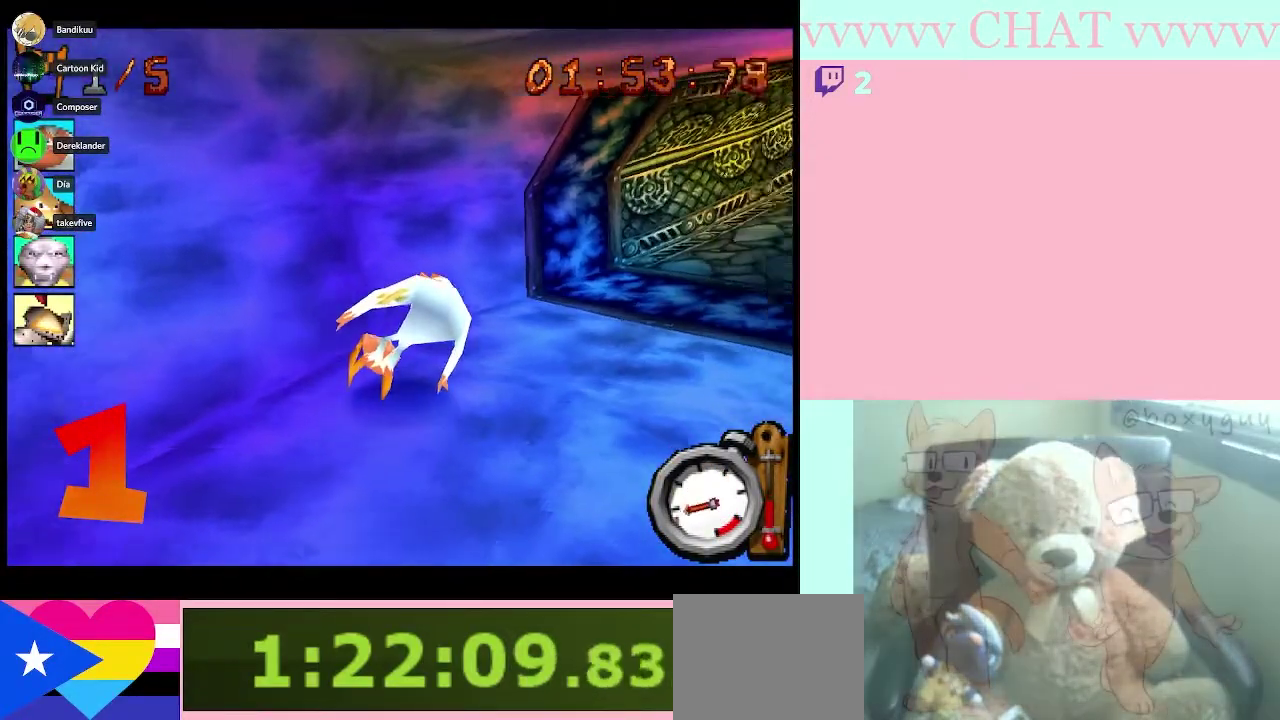
{"buttons": [], "left_stick": "right", "right_stick": "center", "events": [[383, "left_stick", "right"]]}
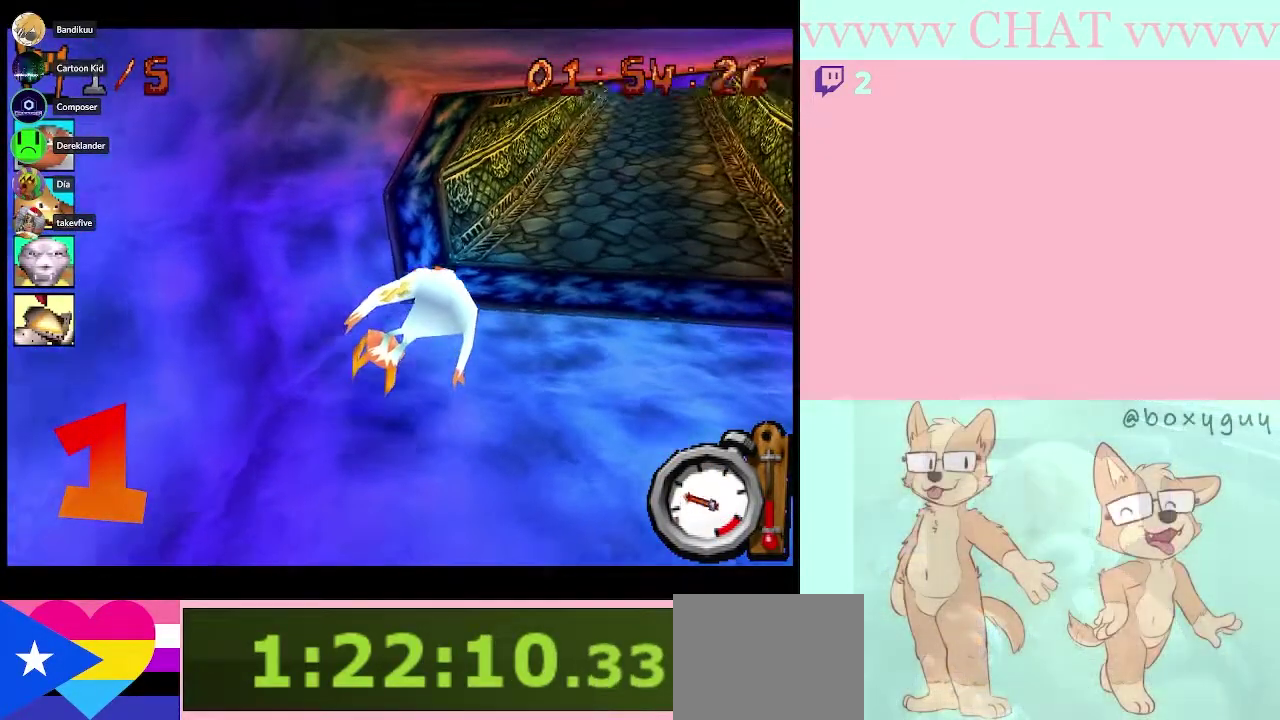
{"buttons": ["R1"], "left_stick": "center", "right_stick": "center", "events": [[67, "R1", "down"], [183, "left_stick", "center"]]}
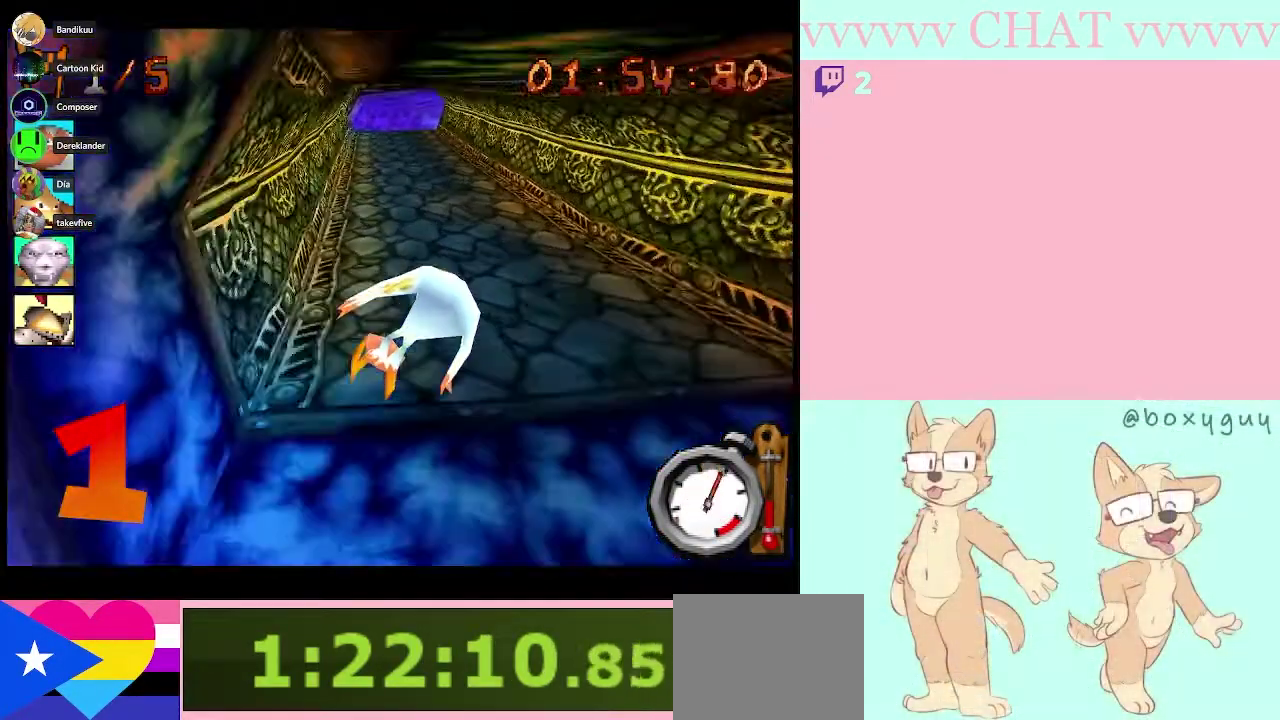
{"buttons": ["R1"], "left_stick": "center", "right_stick": "center", "events": []}
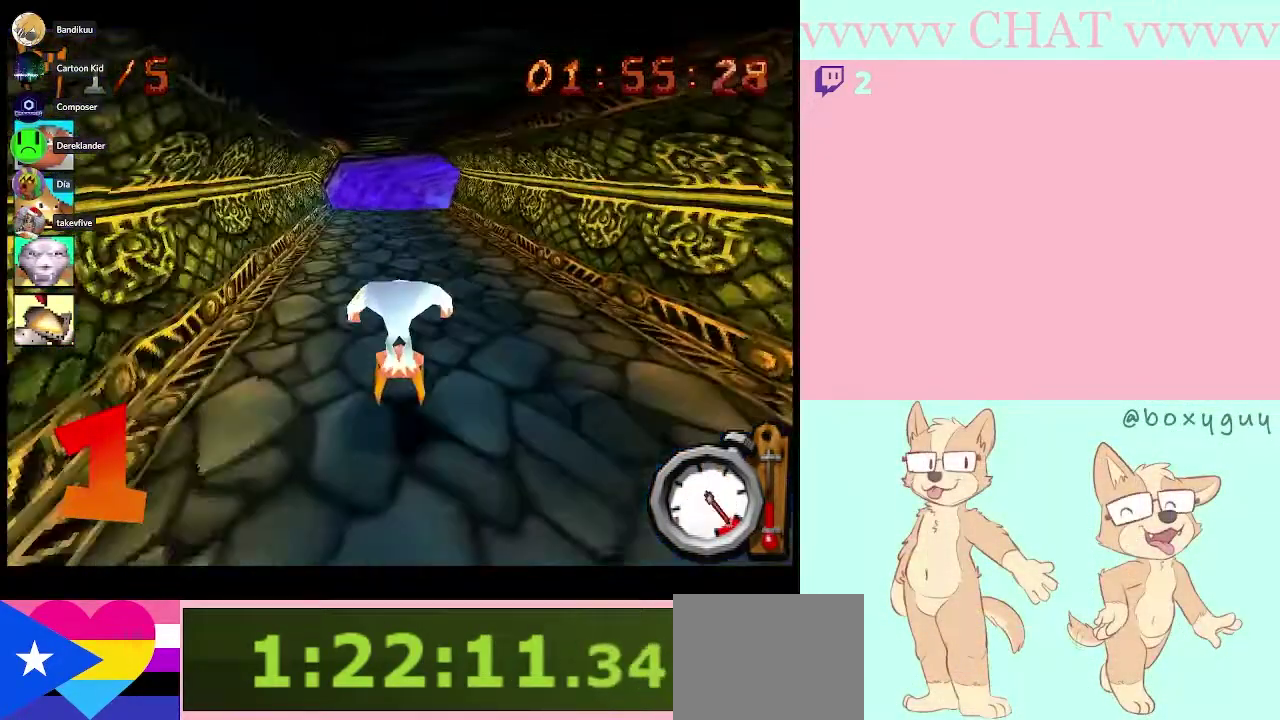
{"buttons": ["R1"], "left_stick": "right", "right_stick": "center", "events": [[433, "left_stick", "right"]]}
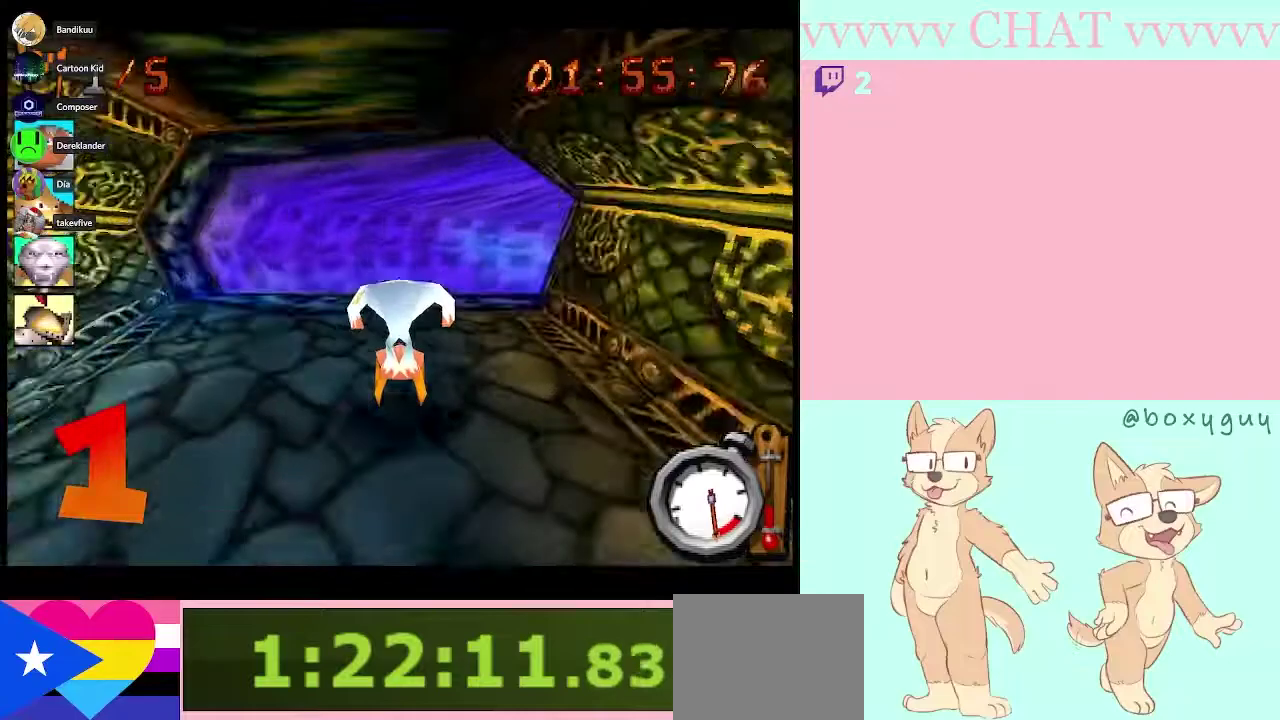
{"buttons": [], "left_stick": "right", "right_stick": "center", "events": [[217, "R1", "up"], [317, "Y", "down"], [467, "Y", "up"]]}
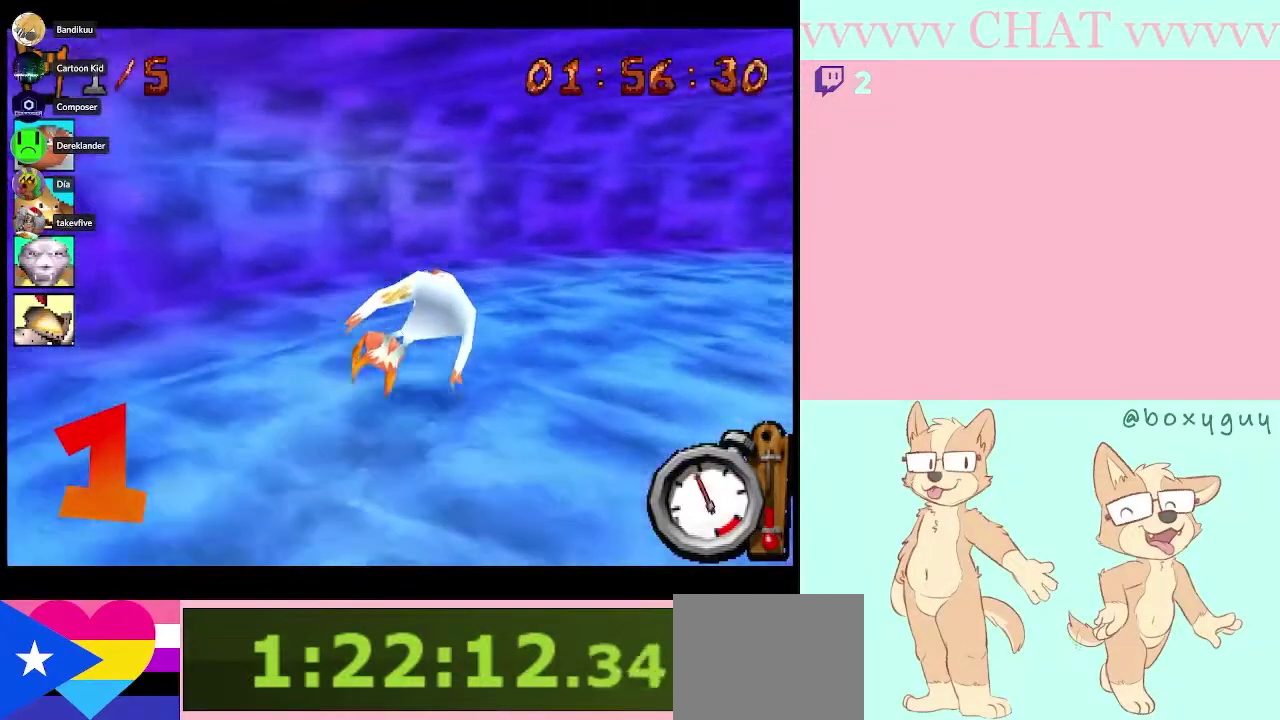
{"buttons": [], "left_stick": "down-right", "right_stick": "center", "events": [[117, "left_stick", "center"], [217, "left_stick", "down-right"]]}
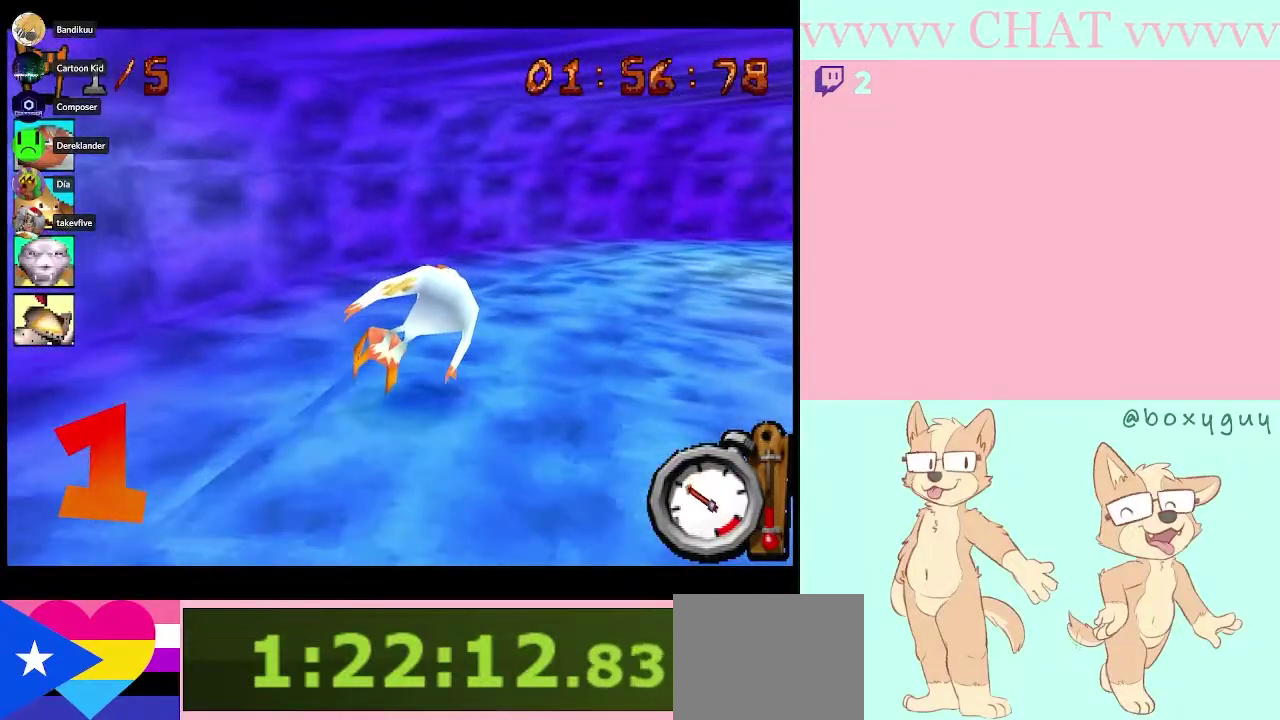
{"buttons": [], "left_stick": "down-right", "right_stick": "center", "events": []}
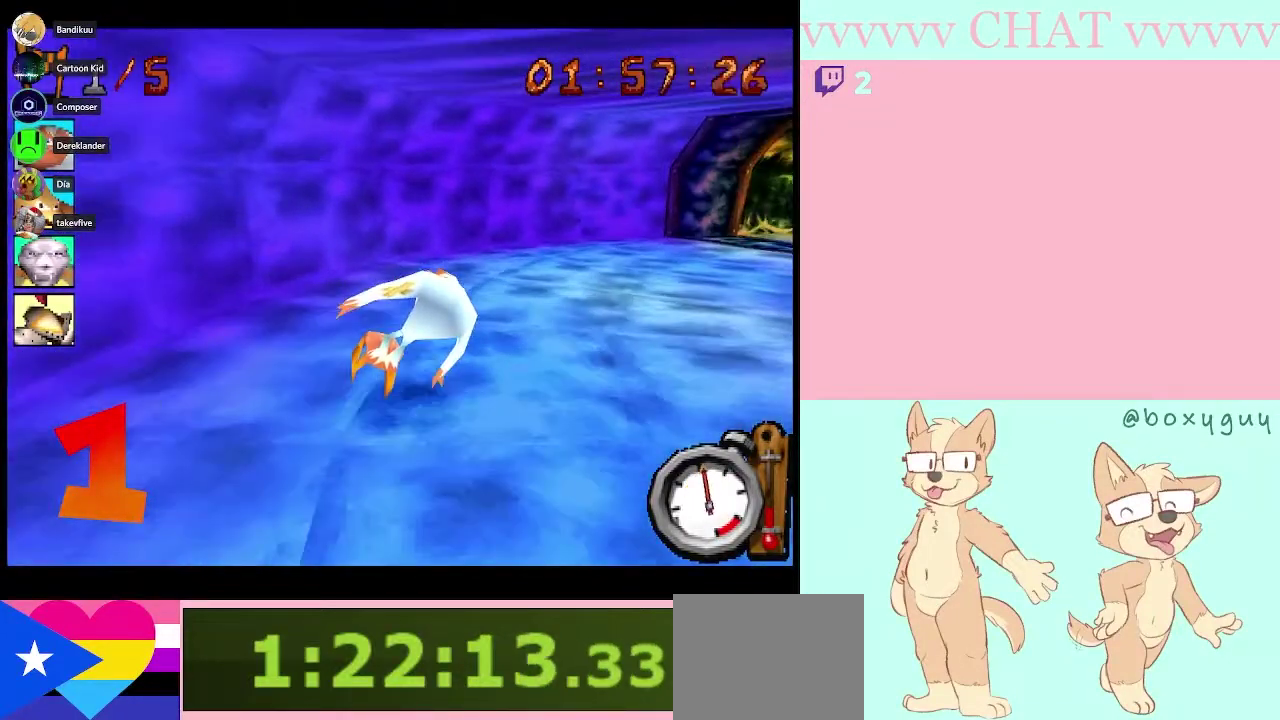
{"buttons": [], "left_stick": "down-right", "right_stick": "center", "events": []}
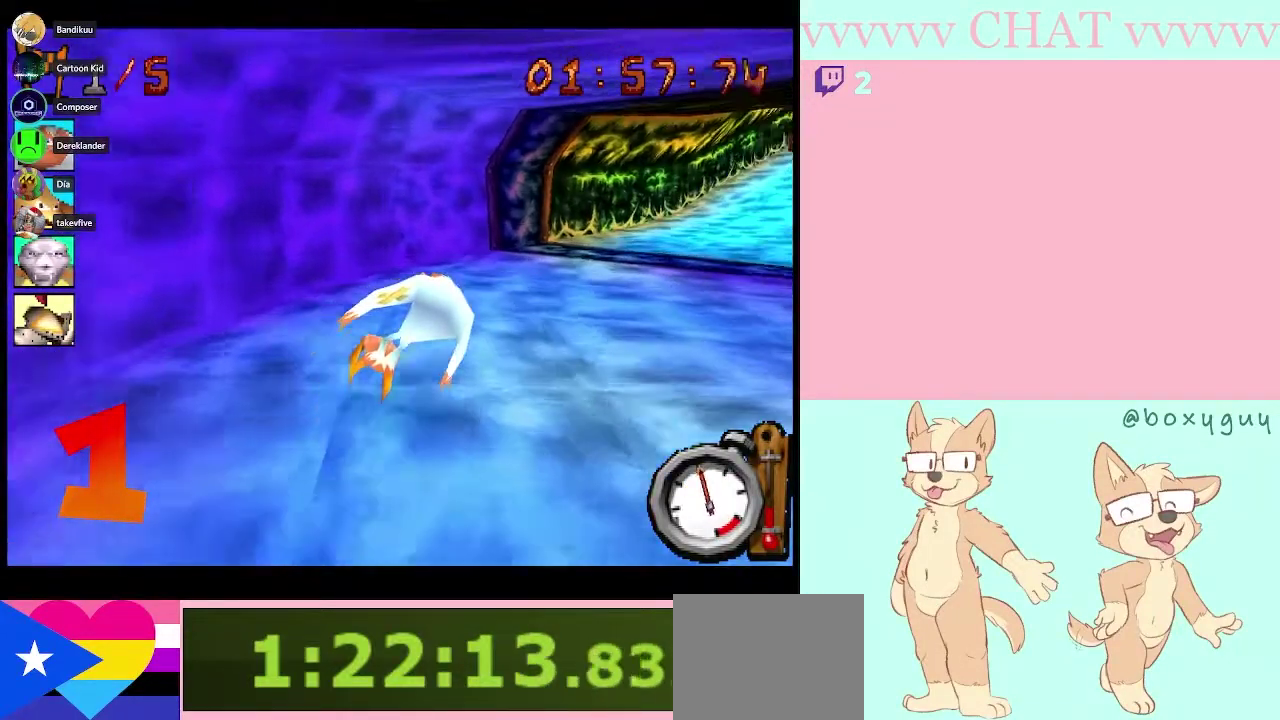
{"buttons": ["R1"], "left_stick": "down-right", "right_stick": "center", "events": [[150, "R1", "down"]]}
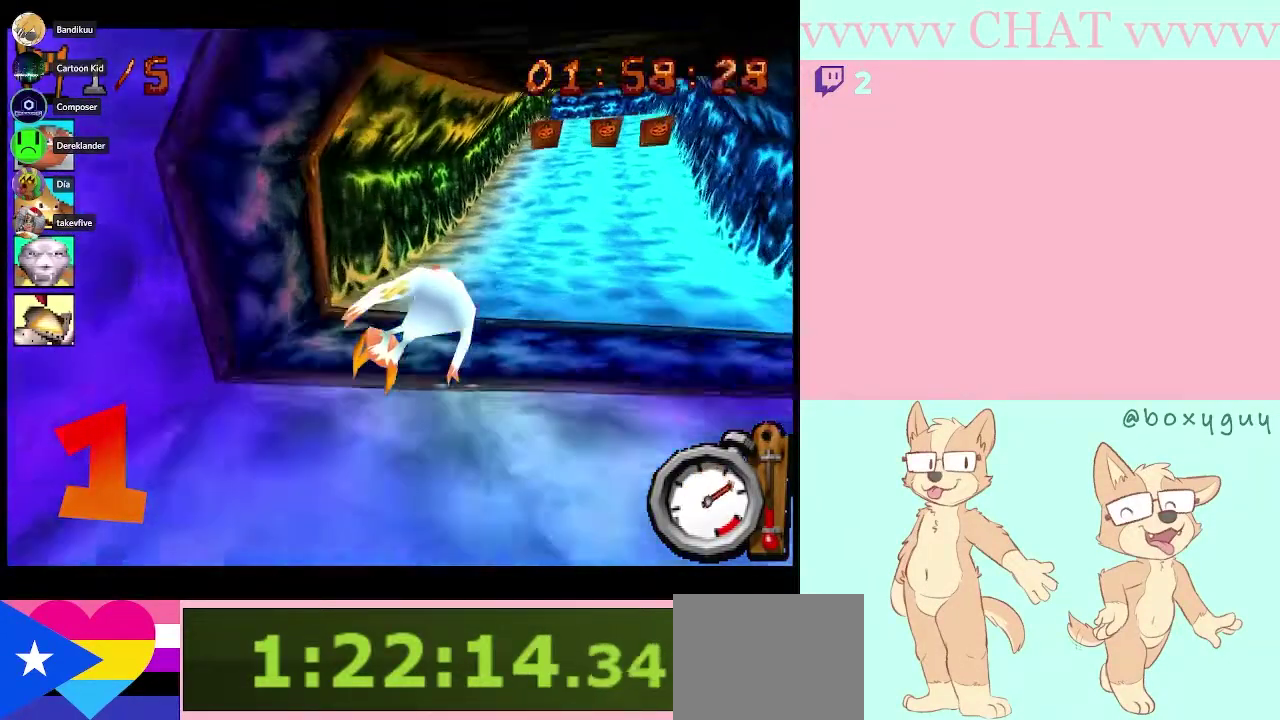
{"buttons": ["R1"], "left_stick": "center", "right_stick": "center", "events": [[183, "left_stick", "center"]]}
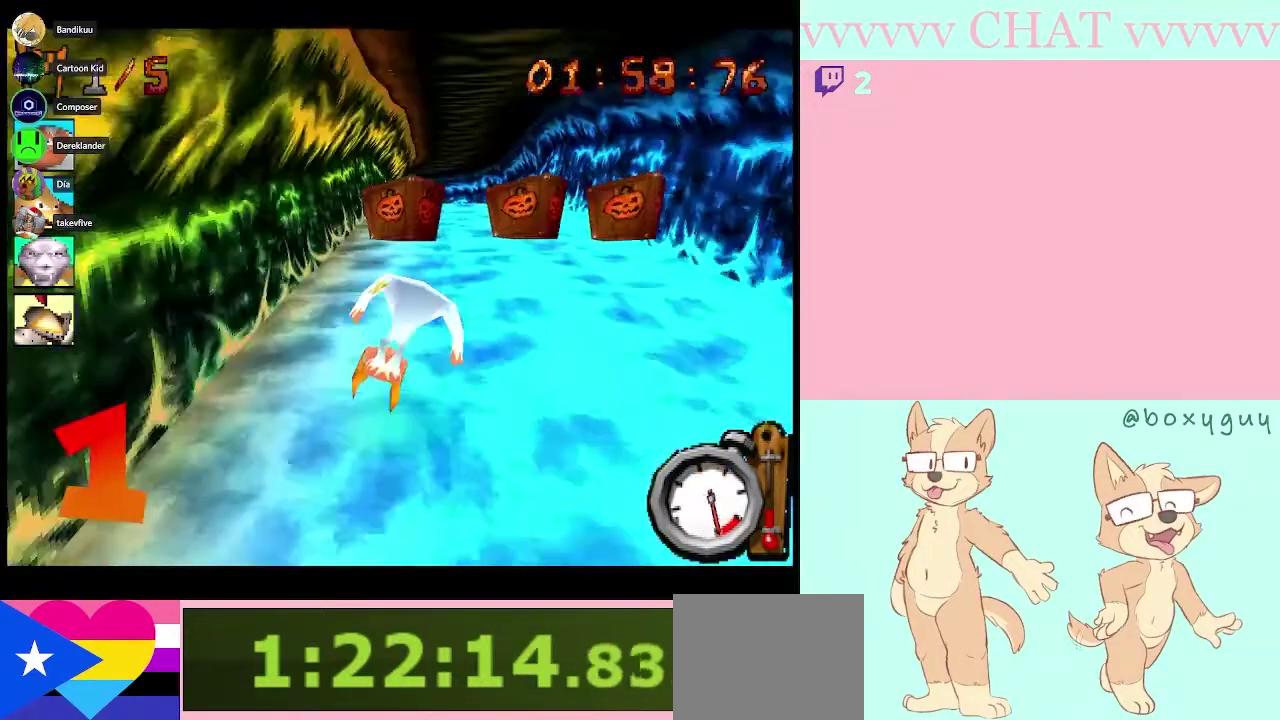
{"buttons": ["R1"], "left_stick": "center", "right_stick": "center", "events": [[217, "left_stick", "right"], [383, "left_stick", "center"]]}
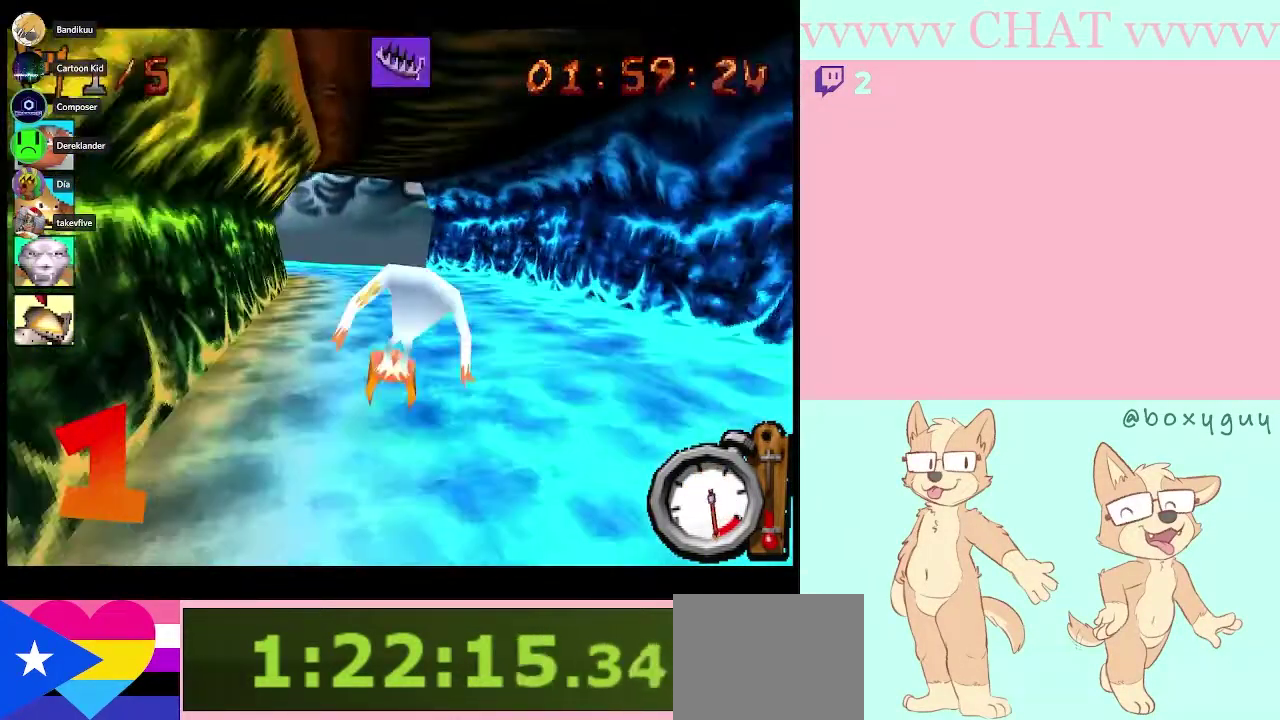
{"buttons": ["Y"], "left_stick": "left", "right_stick": "center", "events": [[133, "left_stick", "left"], [150, "R1", "up"], [333, "Y", "down"]]}
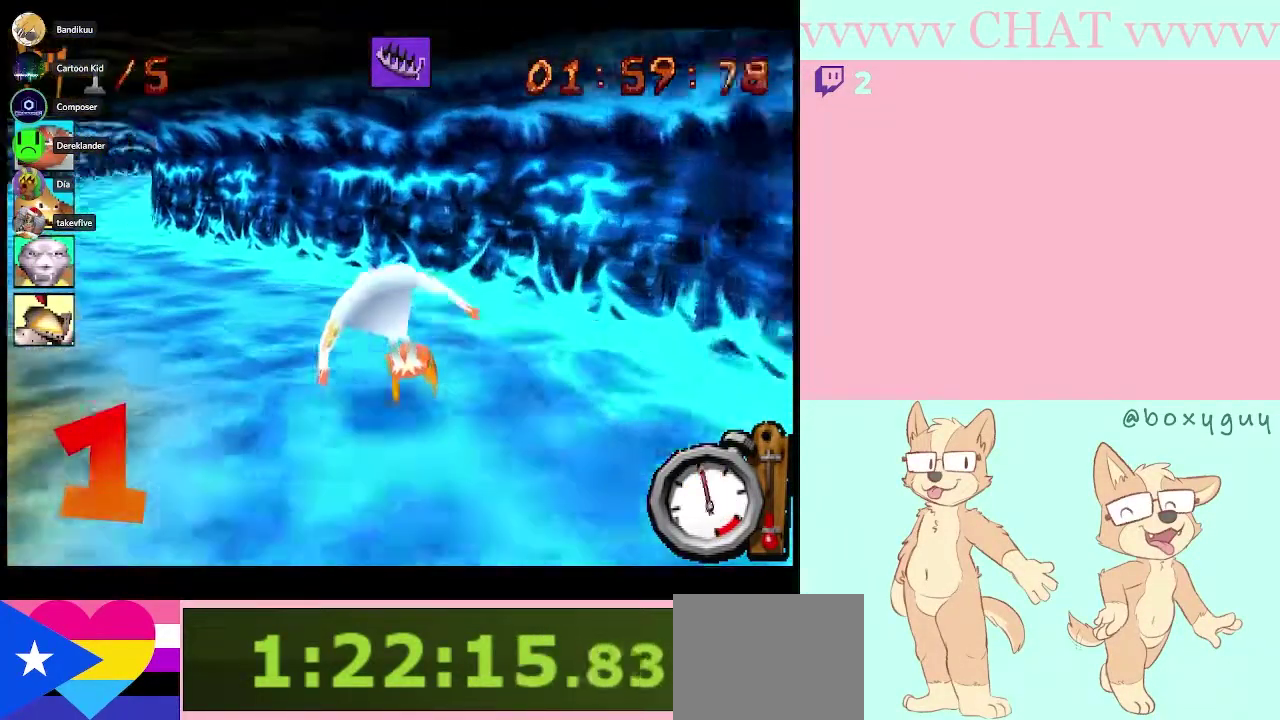
{"buttons": ["R1"], "left_stick": "left", "right_stick": "center", "events": [[383, "Y", "up"], [467, "R1", "down"]]}
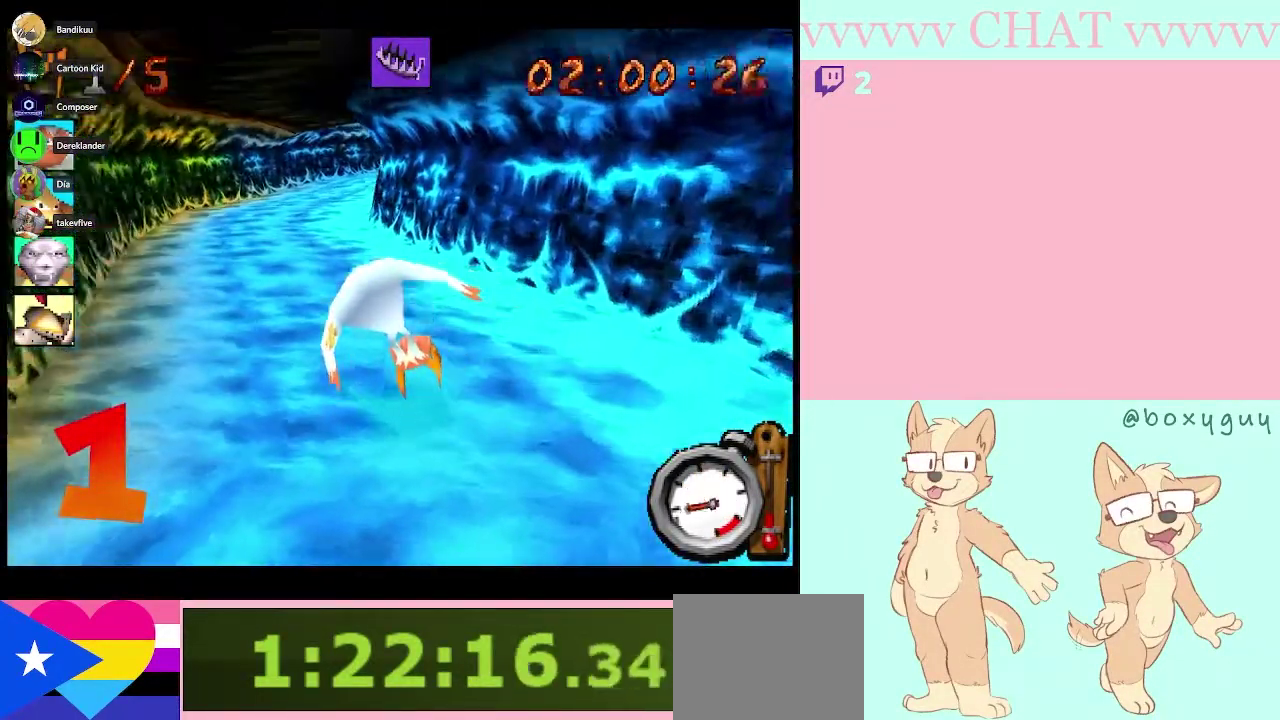
{"buttons": ["R1"], "left_stick": "center", "right_stick": "center", "events": [[17, "left_stick", "center"]]}
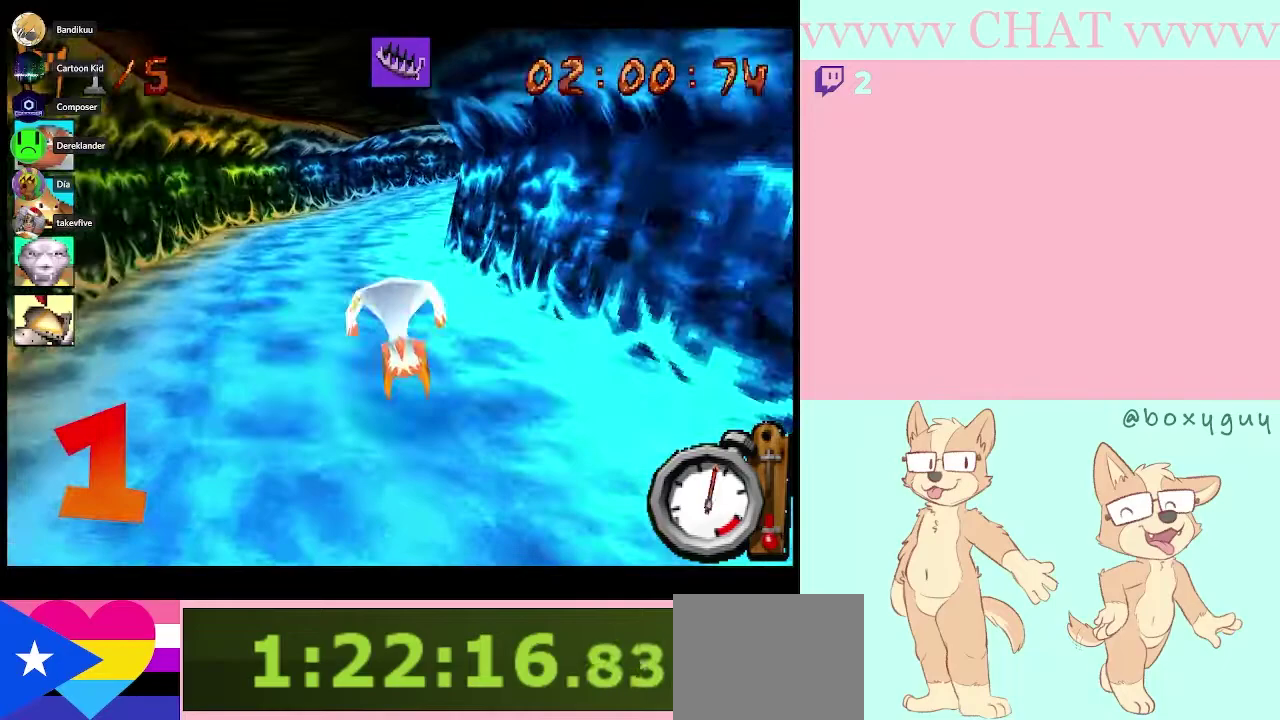
{"buttons": [], "left_stick": "right", "right_stick": "center", "events": [[217, "left_stick", "right"], [350, "R1", "up"]]}
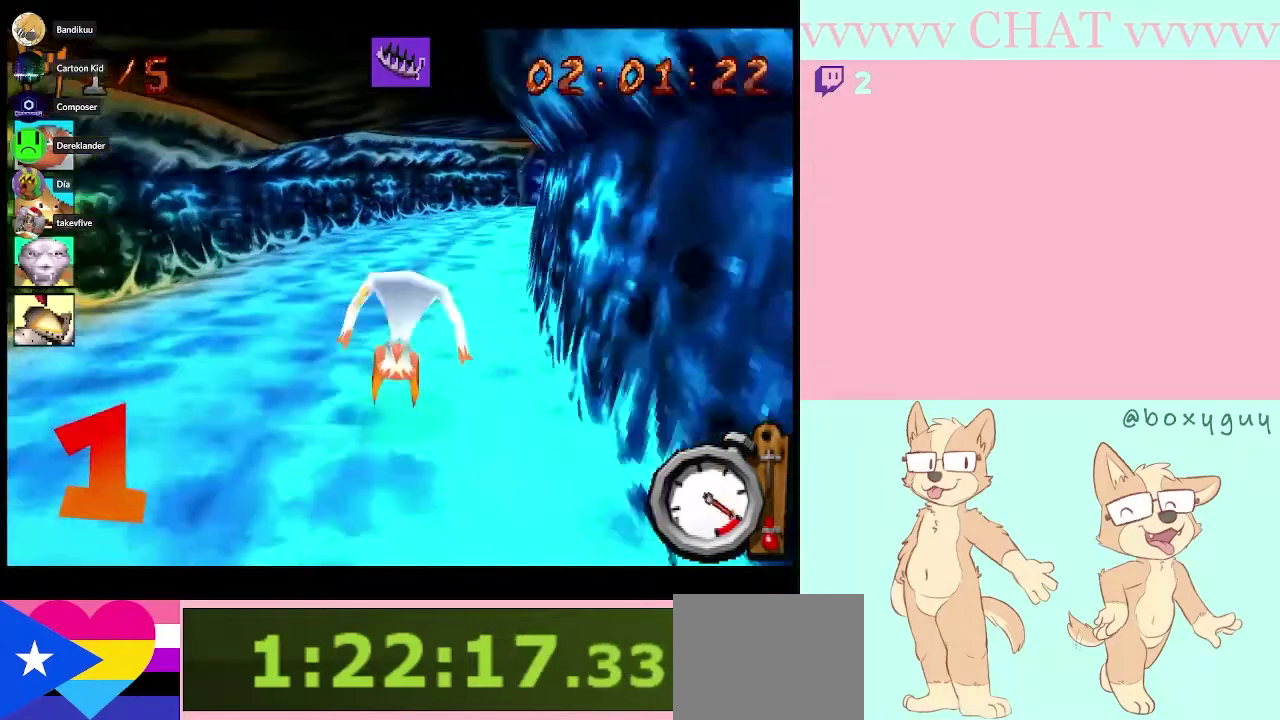
{"buttons": [], "left_stick": "center", "right_stick": "center", "events": [[33, "Y", "down"], [183, "Y", "up"], [217, "left_stick", "center"]]}
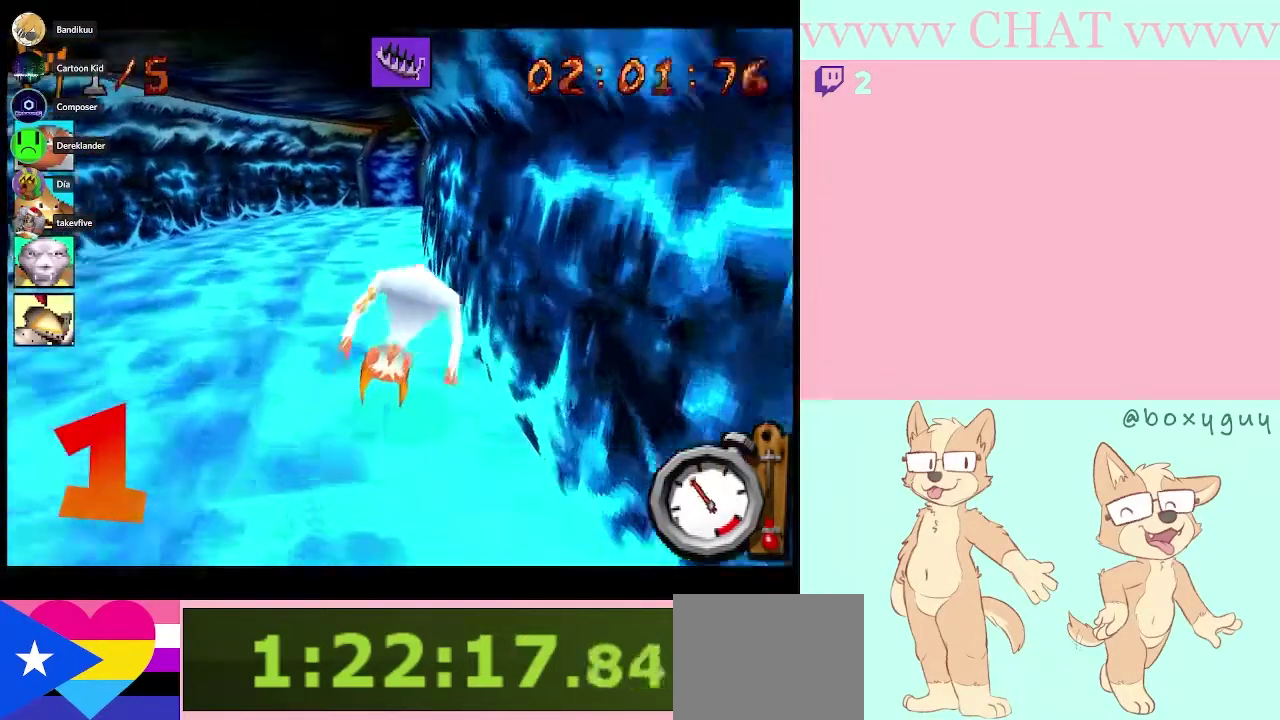
{"buttons": [], "left_stick": "center", "right_stick": "center", "events": [[100, "left_stick", "left"], [183, "left_stick", "center"]]}
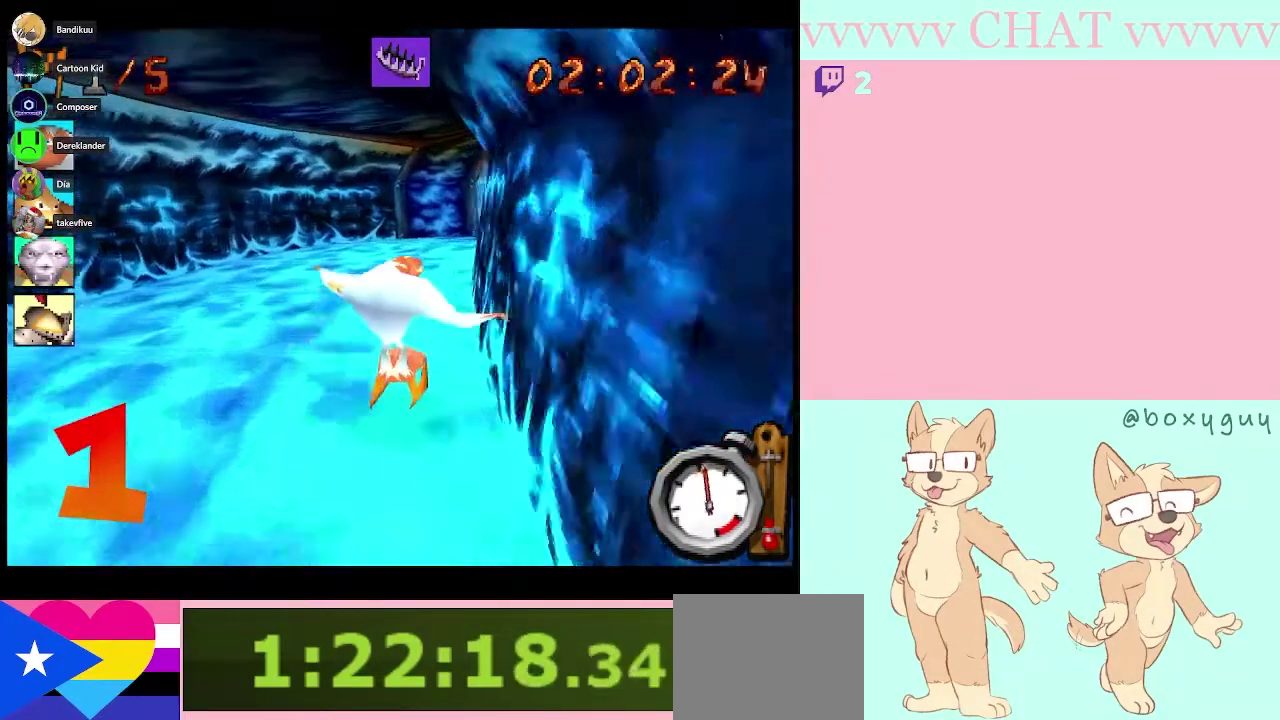
{"buttons": [], "left_stick": "center", "right_stick": "center", "events": [[283, "left_stick", "right"], [433, "left_stick", "center"]]}
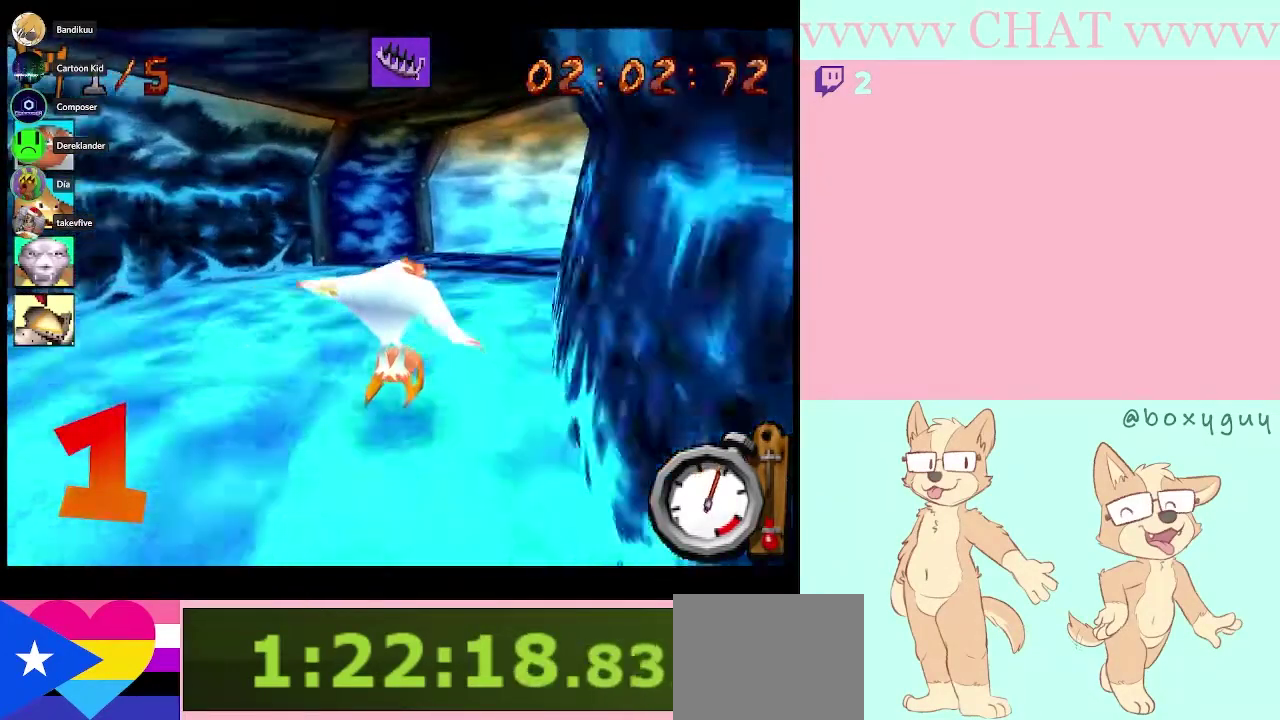
{"buttons": [], "left_stick": "down-right", "right_stick": "center", "events": [[50, "left_stick", "right"], [350, "left_stick", "down-right"]]}
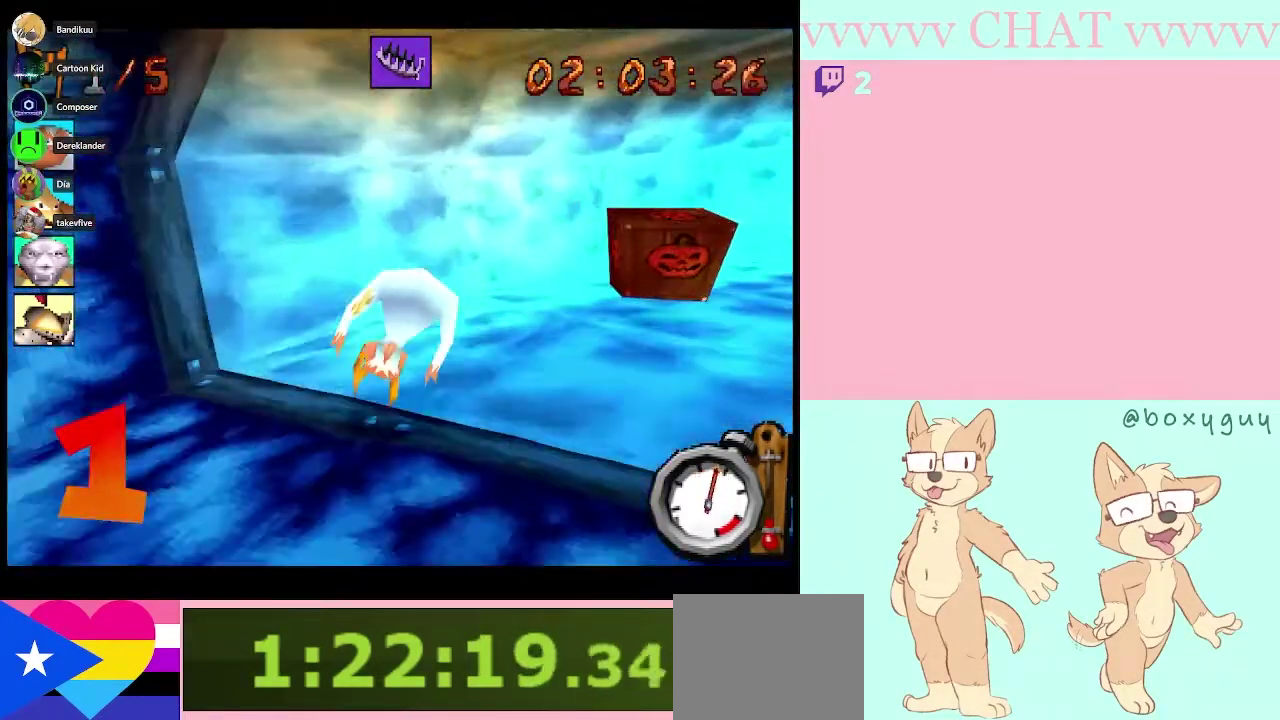
{"buttons": [], "left_stick": "down-right", "right_stick": "center", "events": [[50, "Y", "down"], [250, "Y", "up"]]}
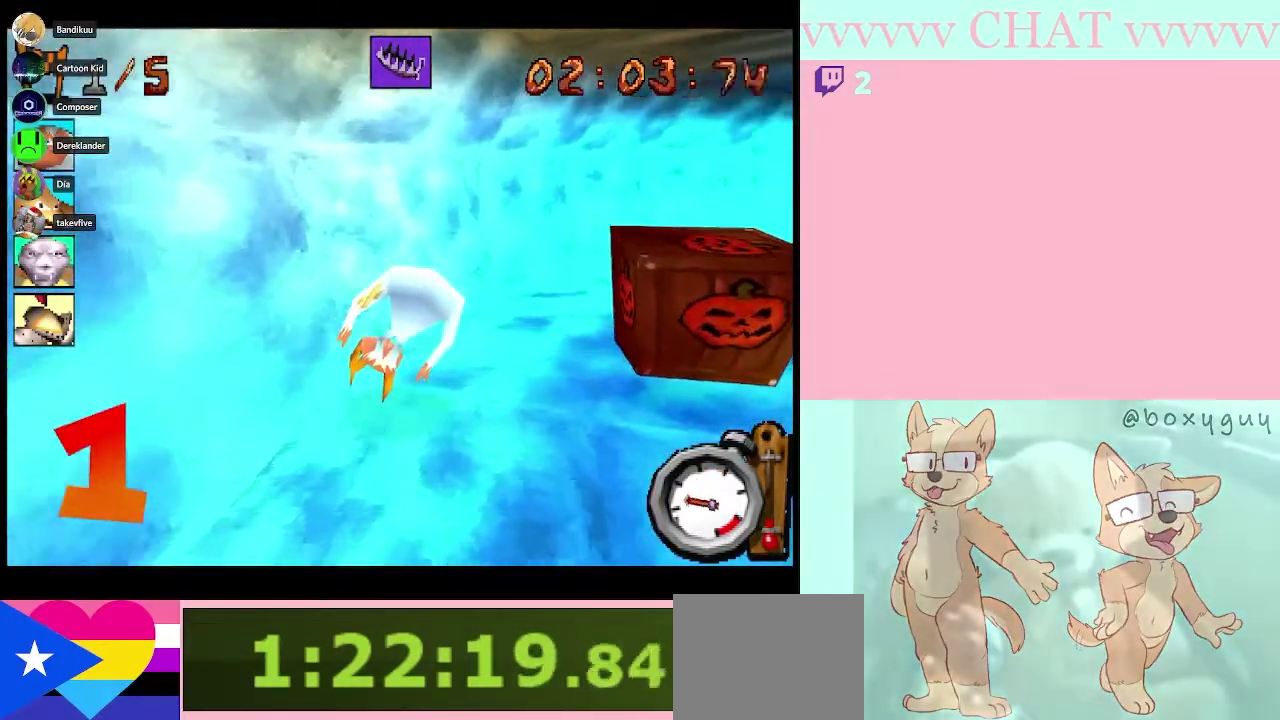
{"buttons": [], "left_stick": "down-right", "right_stick": "center", "events": []}